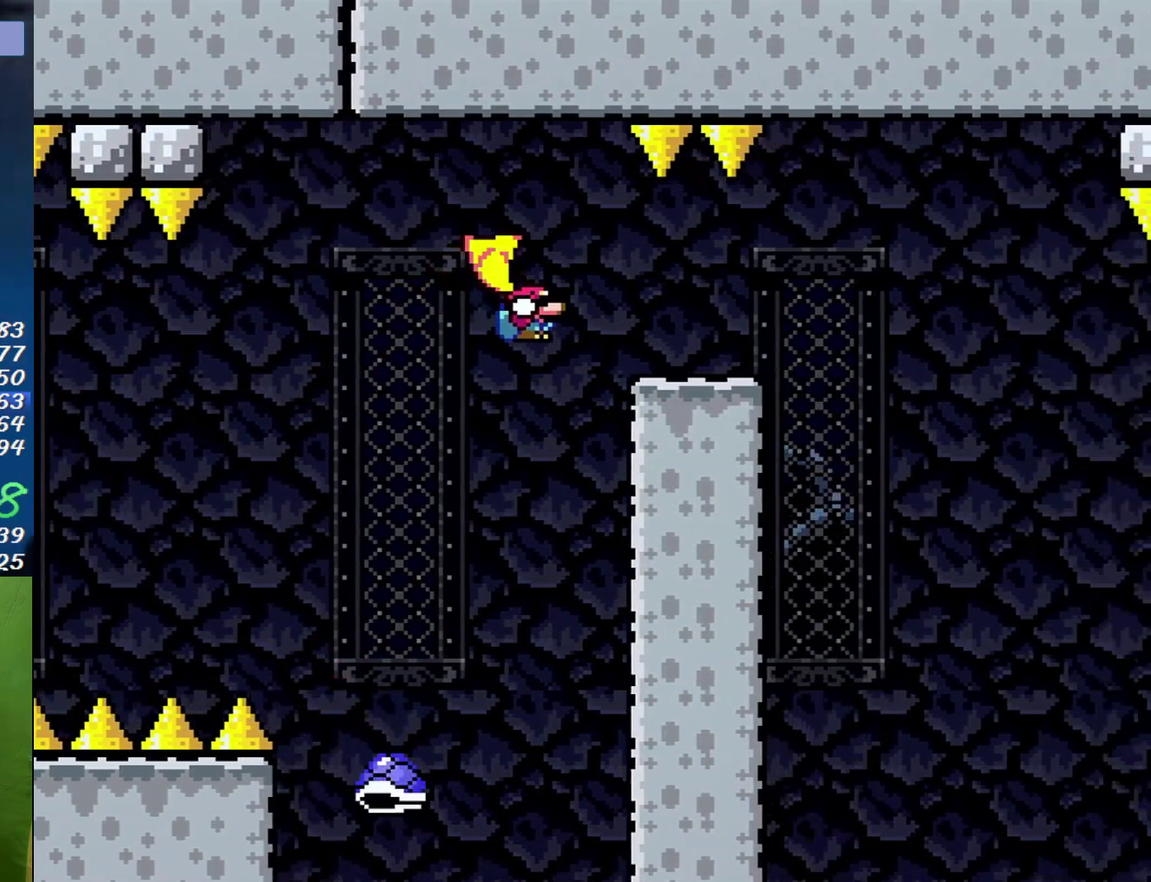
Gameplay with a controller (Nintendo layout); each line is a JSON object with the inputs held at the frame after it. "events" lists button and stick changes between this image and that frame as [ms after this image, input, new state], when the widget could be followed in between. Not read: A L3 R3 X.
{"buttons": ["DPAD_RIGHT"], "events": [[217, "B", "up"]]}
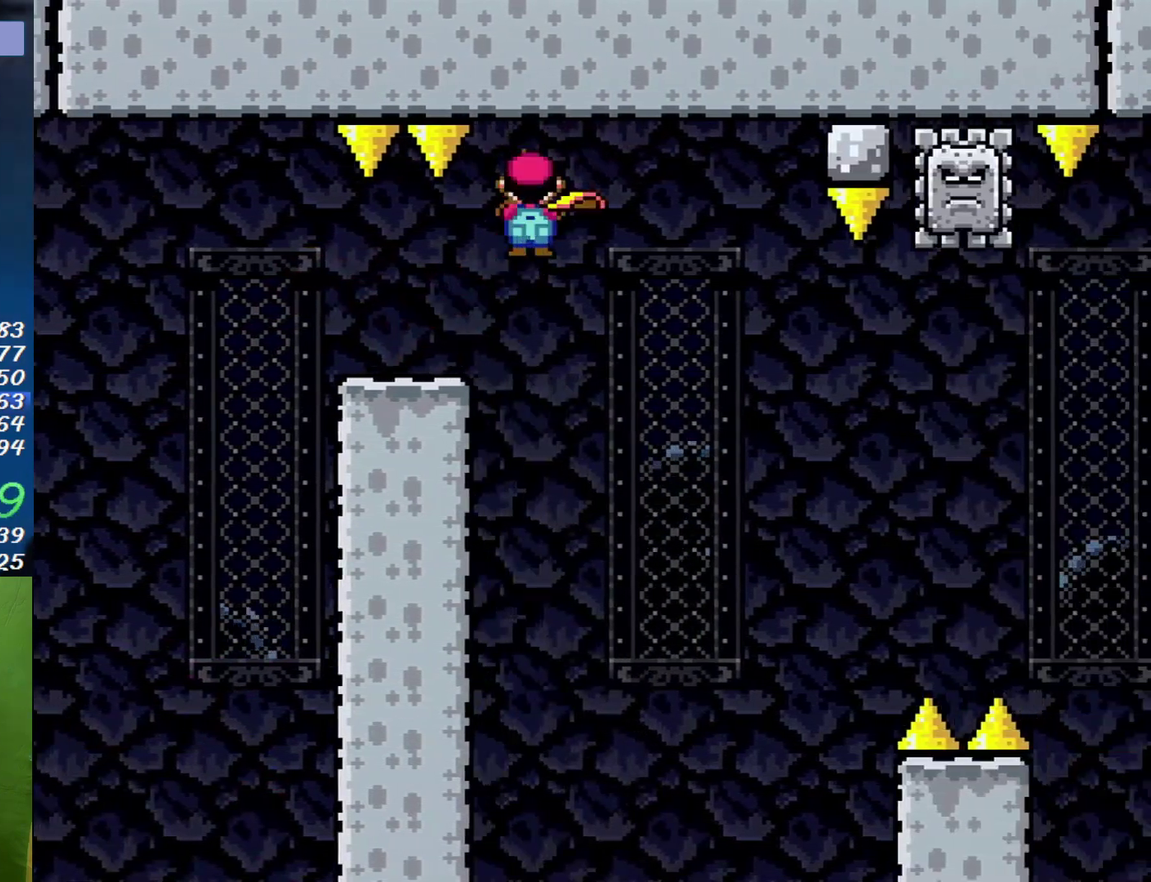
{"buttons": ["DPAD_RIGHT"], "events": [[283, "DPAD_RIGHT", "up"], [317, "DPAD_LEFT", "down"], [467, "DPAD_LEFT", "up"], [467, "DPAD_RIGHT", "down"]]}
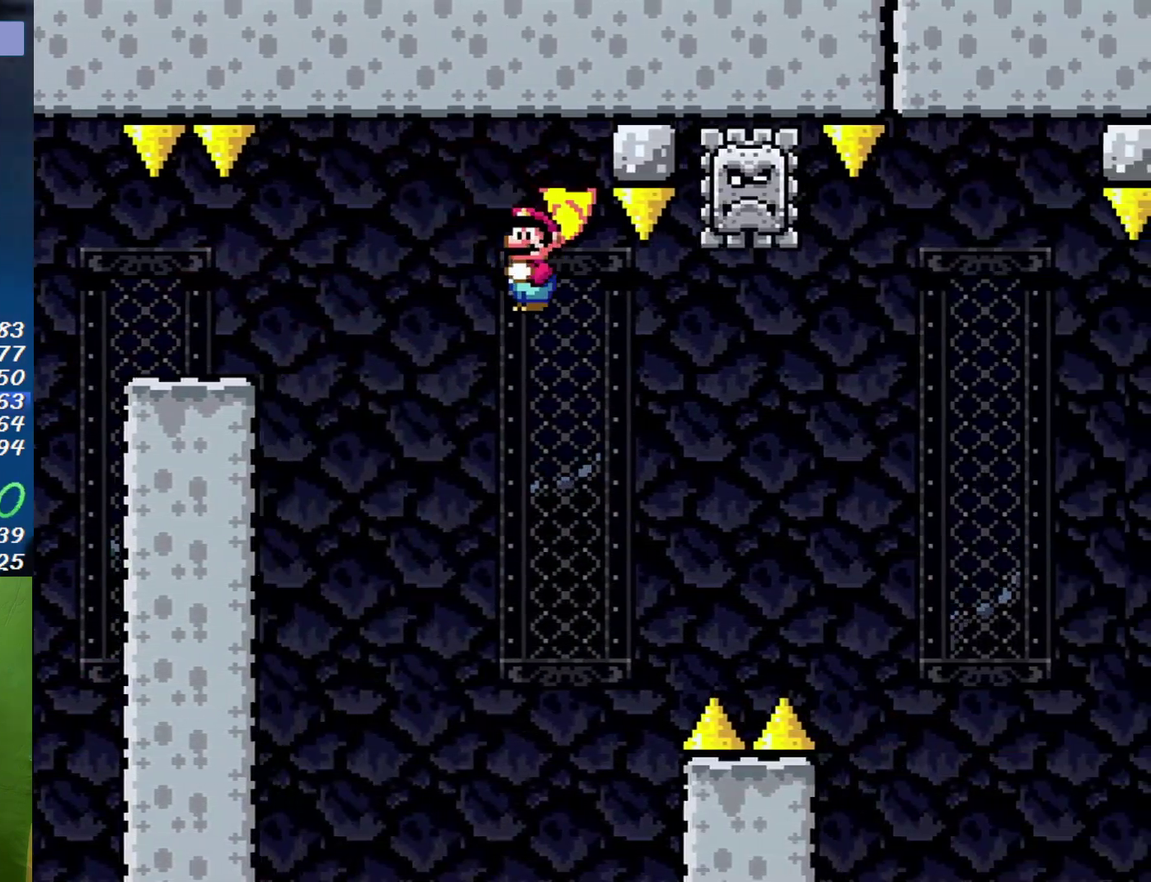
{"buttons": ["DPAD_LEFT"], "events": [[317, "DPAD_RIGHT", "up"], [350, "DPAD_LEFT", "down"]]}
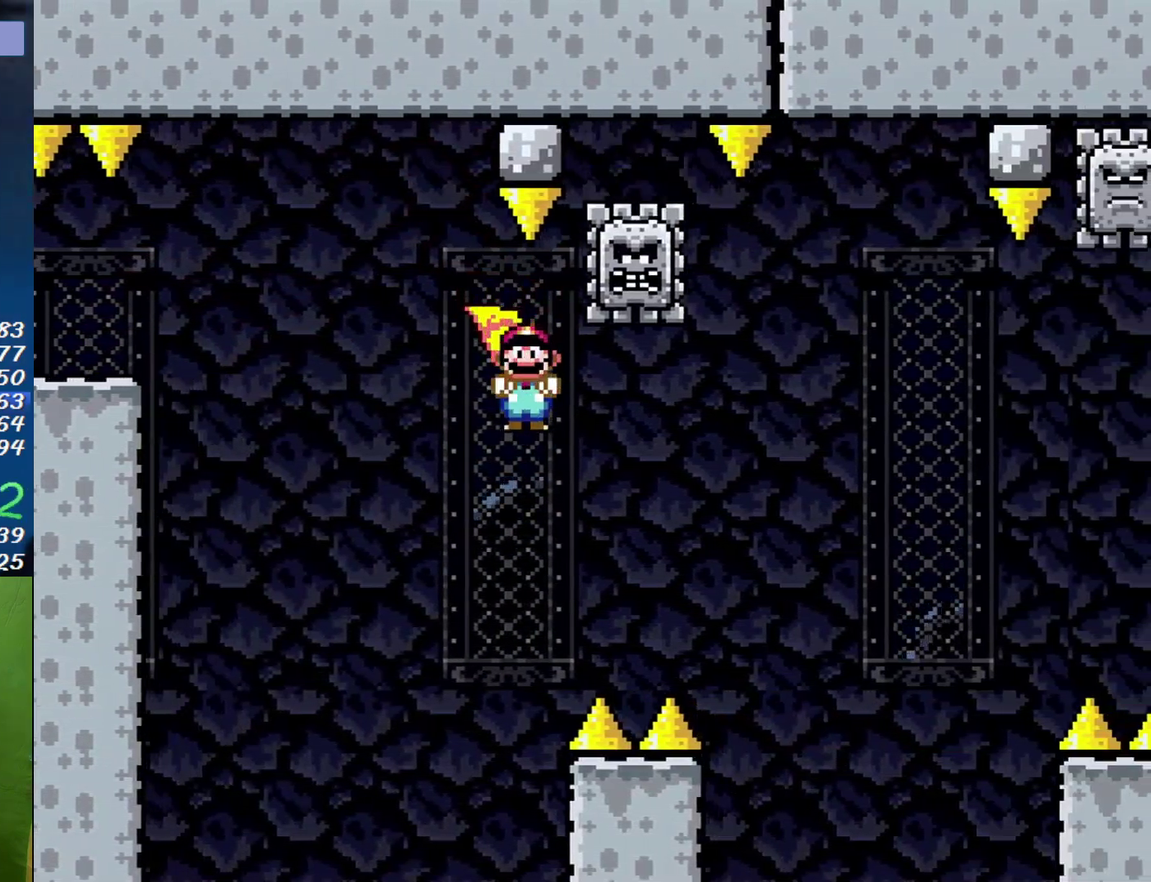
{"buttons": ["DPAD_RIGHT"], "events": [[67, "DPAD_LEFT", "up"], [217, "DPAD_RIGHT", "down"]]}
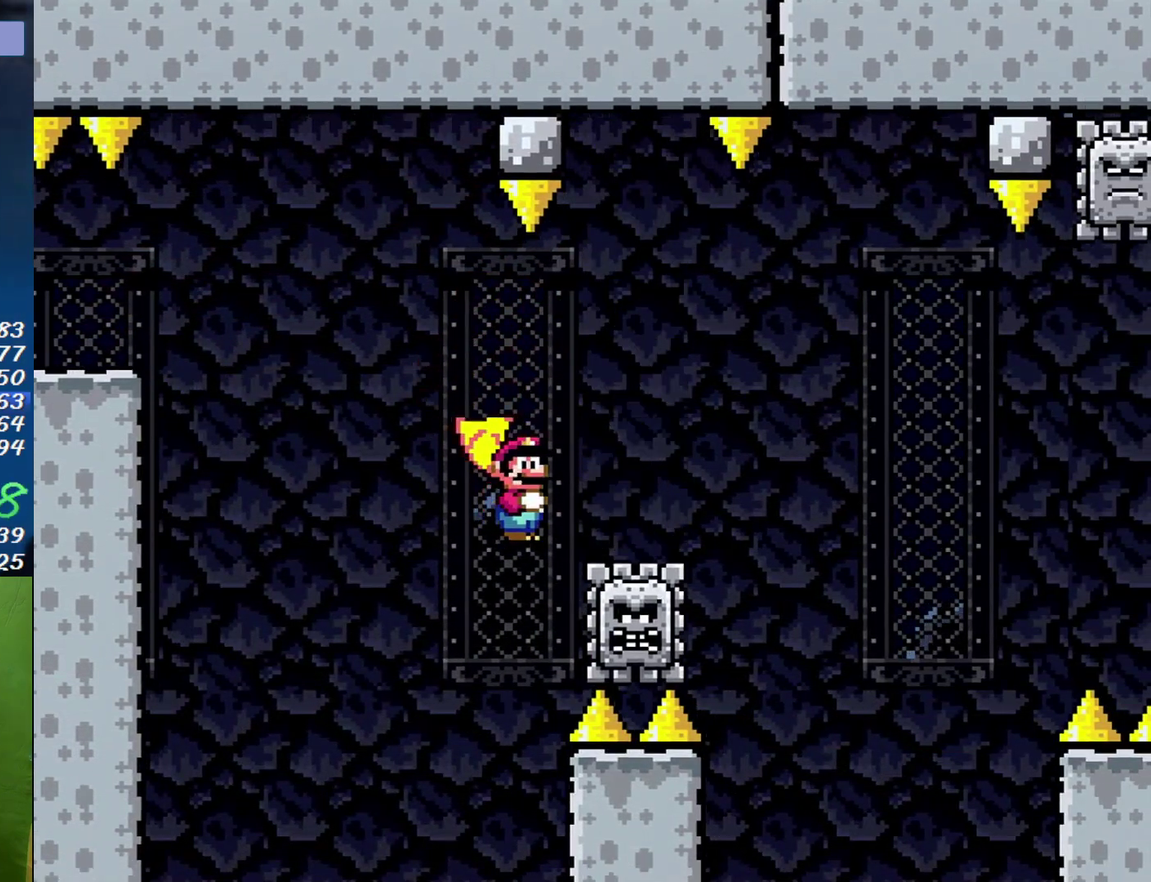
{"buttons": ["DPAD_RIGHT"], "events": []}
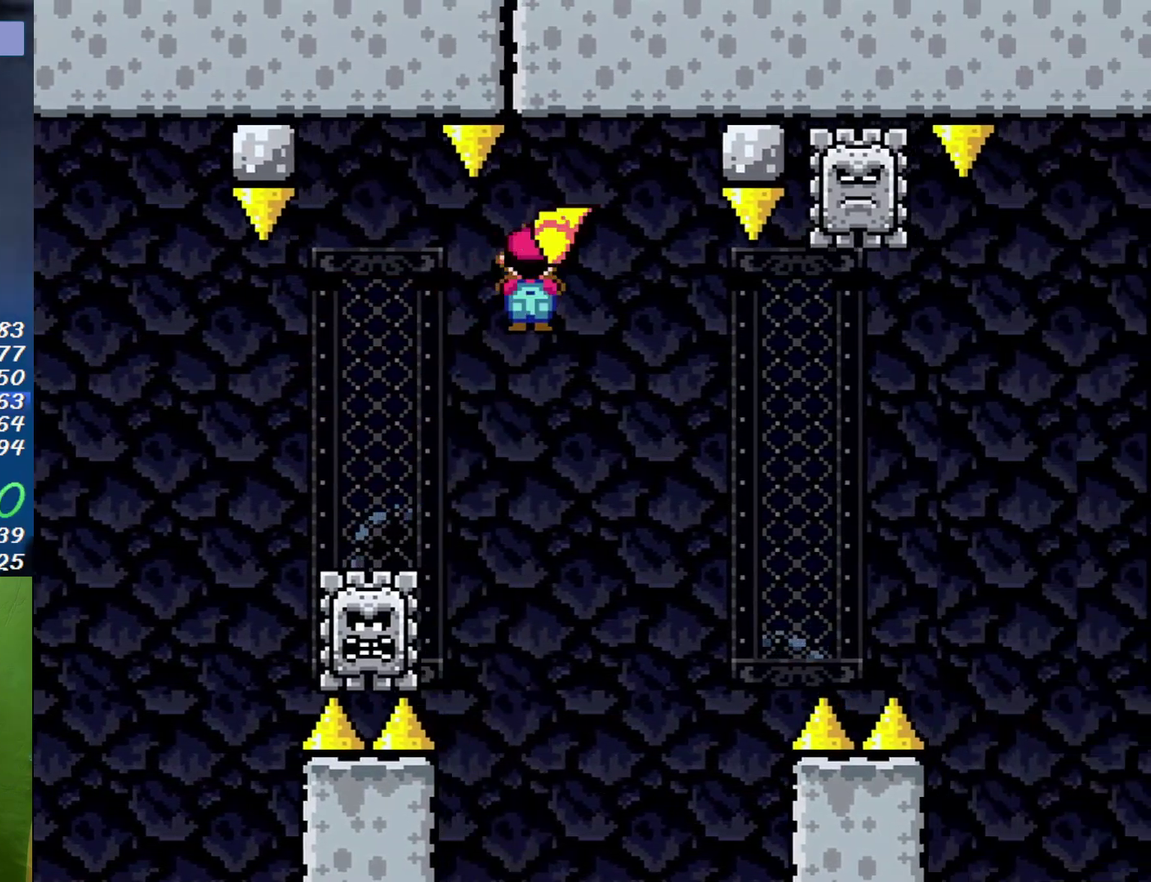
{"buttons": ["DPAD_LEFT"], "events": [[350, "DPAD_LEFT", "down"], [350, "DPAD_RIGHT", "up"]]}
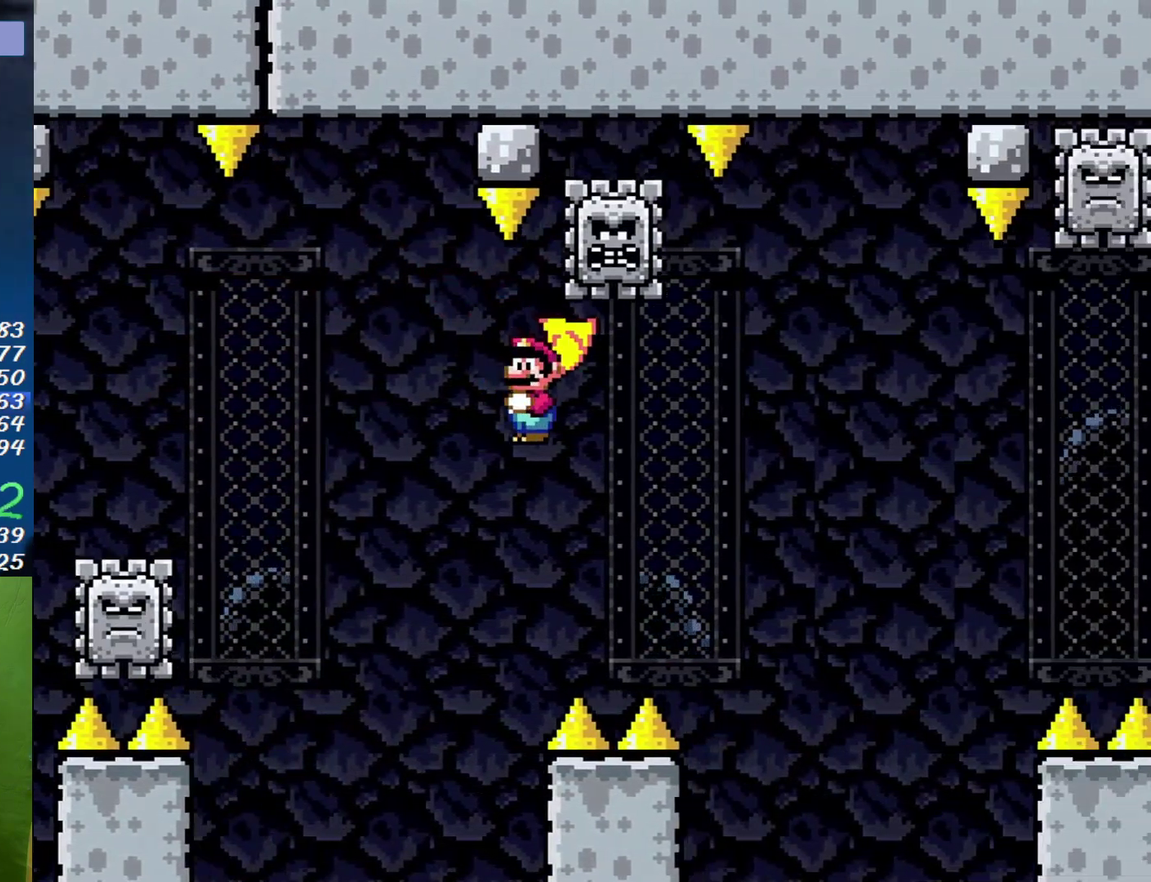
{"buttons": ["DPAD_RIGHT"], "events": [[167, "DPAD_LEFT", "up"], [183, "DPAD_RIGHT", "down"]]}
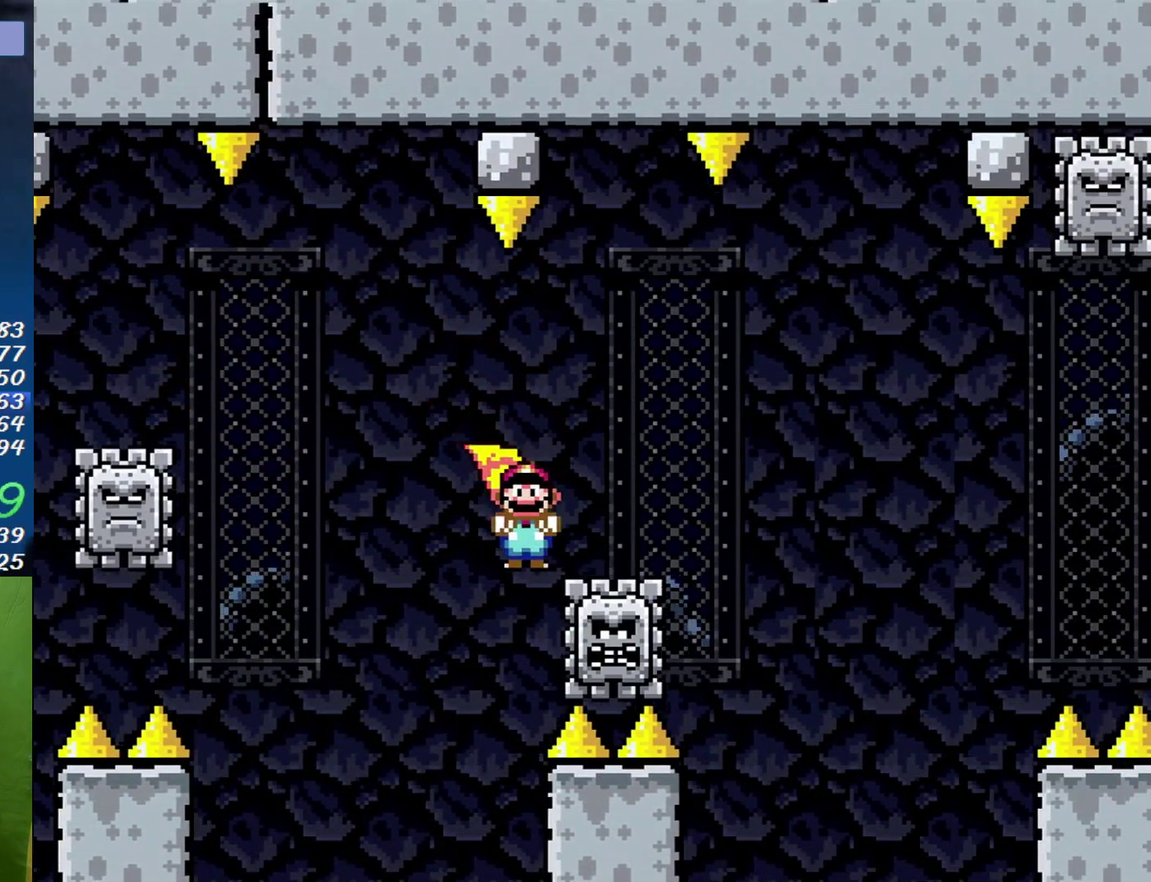
{"buttons": ["DPAD_RIGHT"], "events": []}
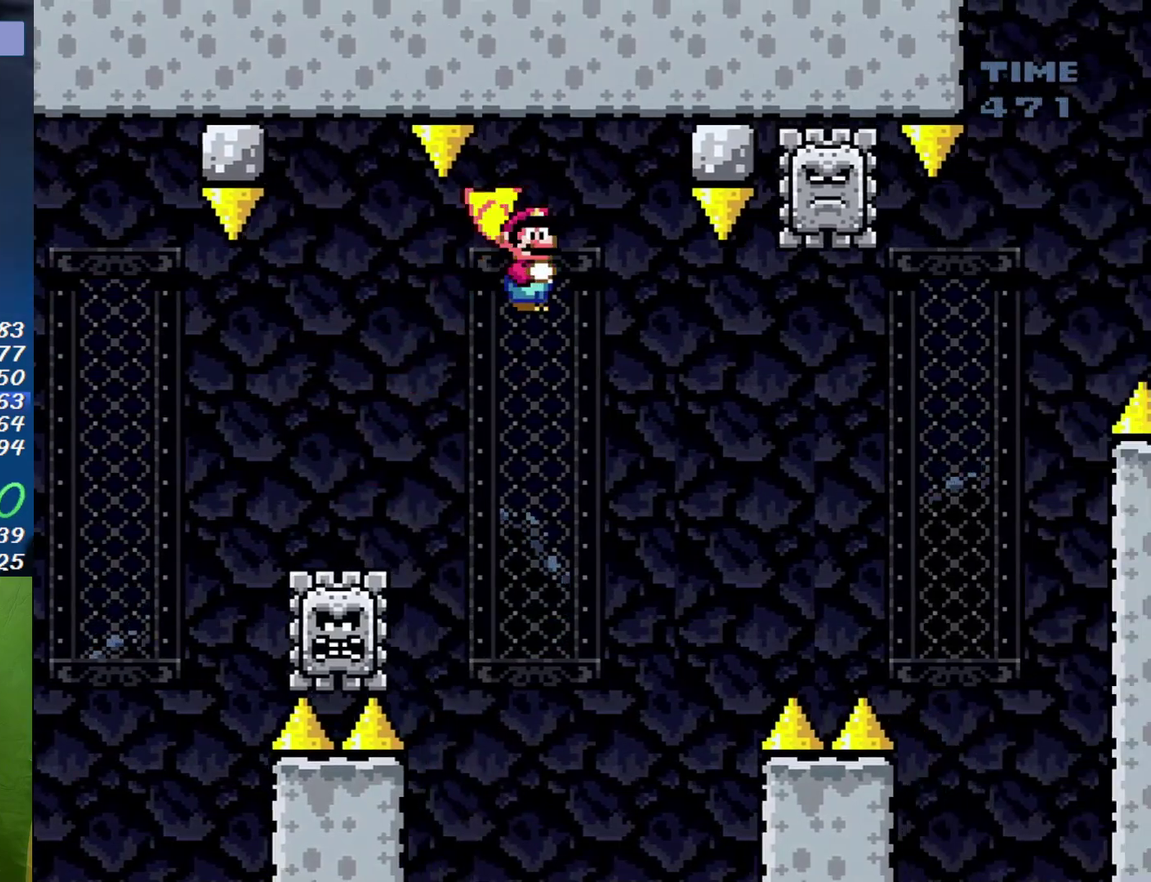
{"buttons": ["DPAD_RIGHT"], "events": [[217, "DPAD_LEFT", "down"], [217, "DPAD_RIGHT", "up"], [467, "DPAD_LEFT", "up"], [500, "DPAD_RIGHT", "down"]]}
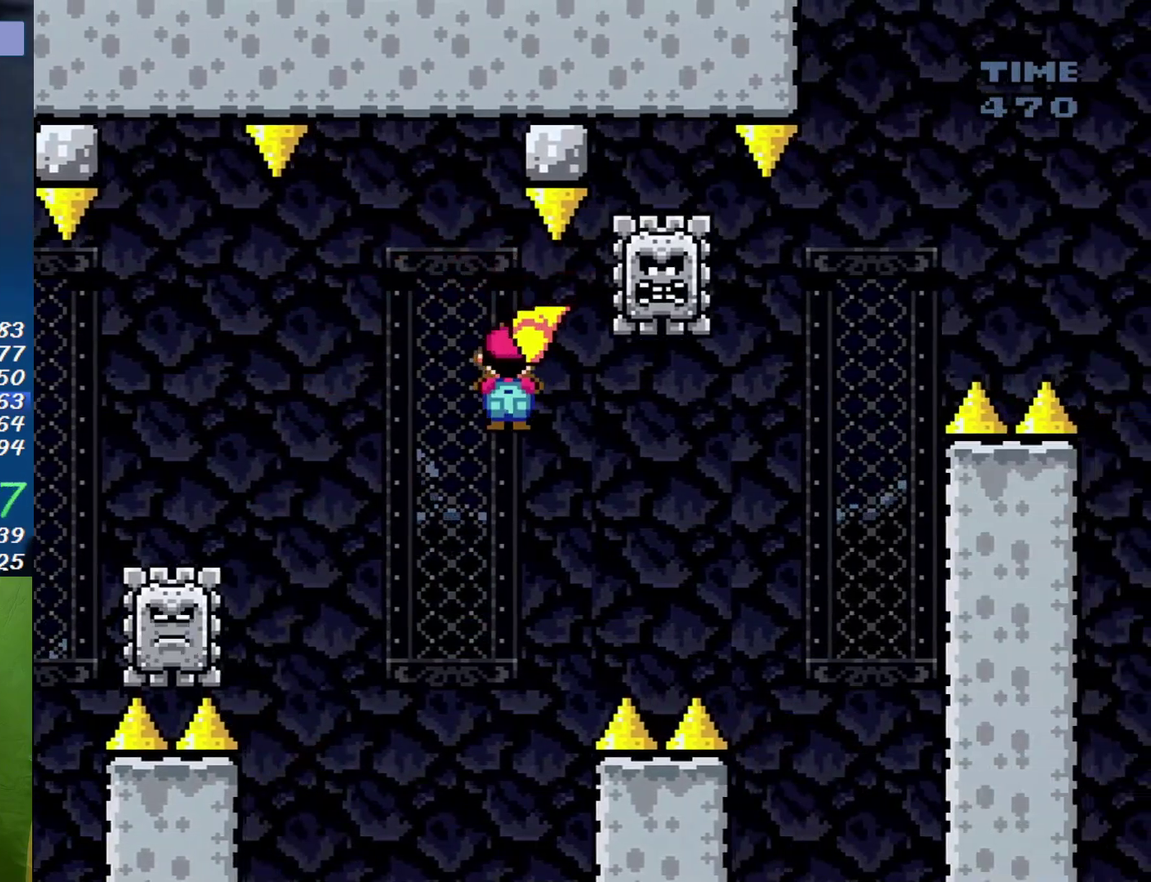
{"buttons": ["DPAD_RIGHT"], "events": [[133, "DPAD_RIGHT", "up"], [250, "DPAD_RIGHT", "down"]]}
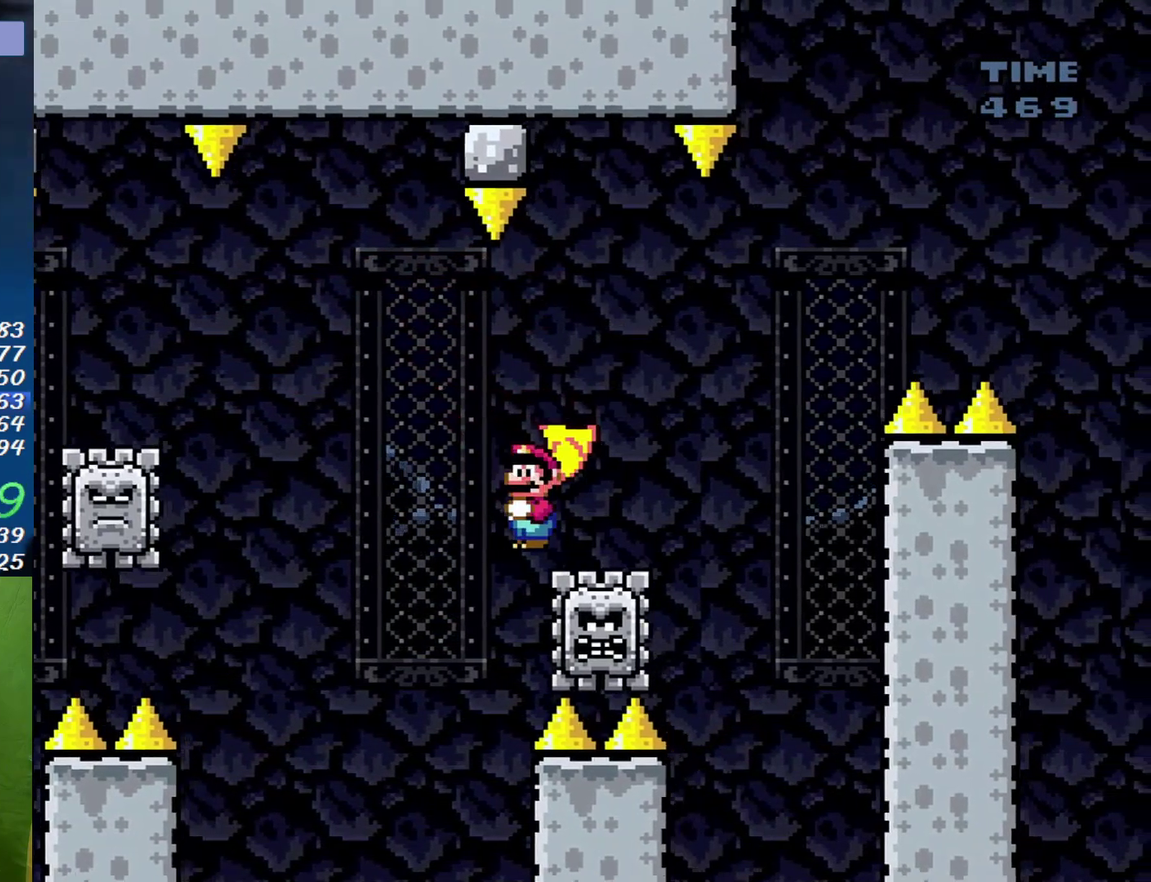
{"buttons": ["DPAD_RIGHT"], "events": []}
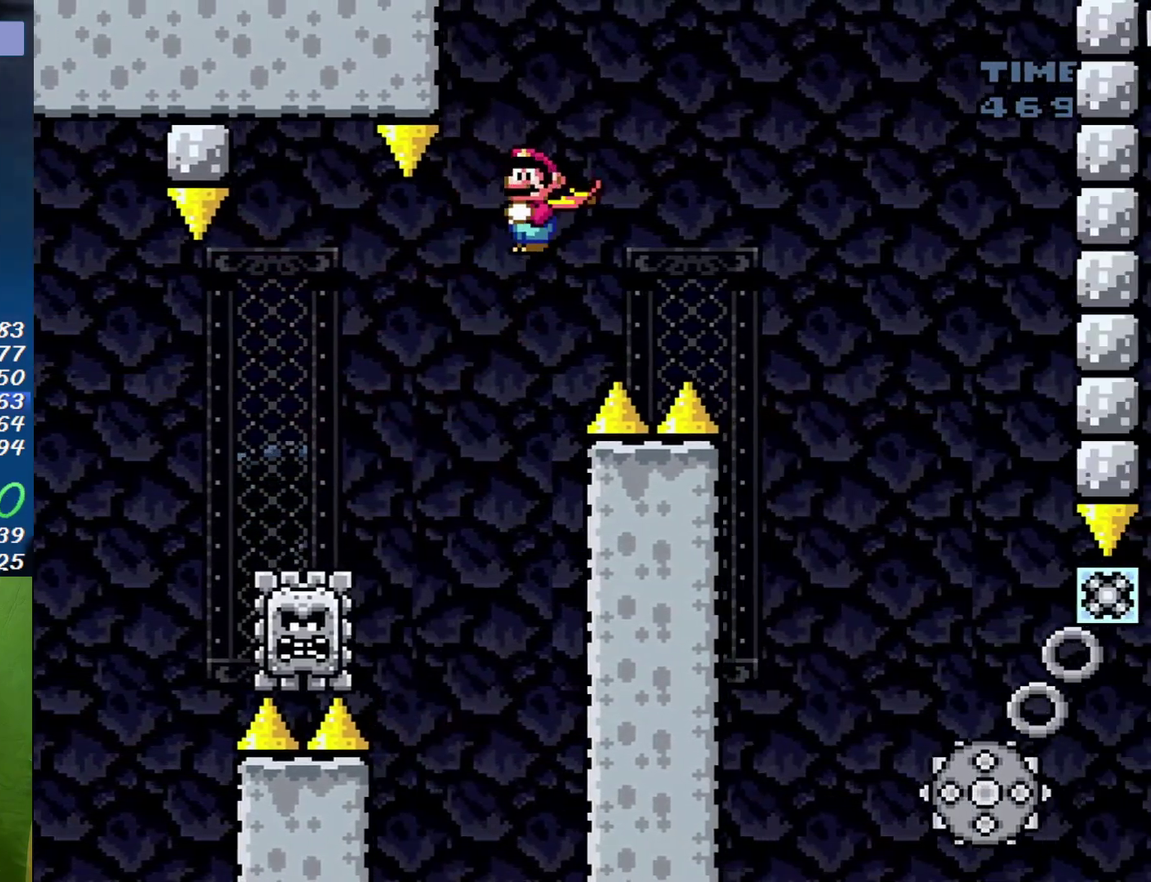
{"buttons": ["DPAD_RIGHT"], "events": []}
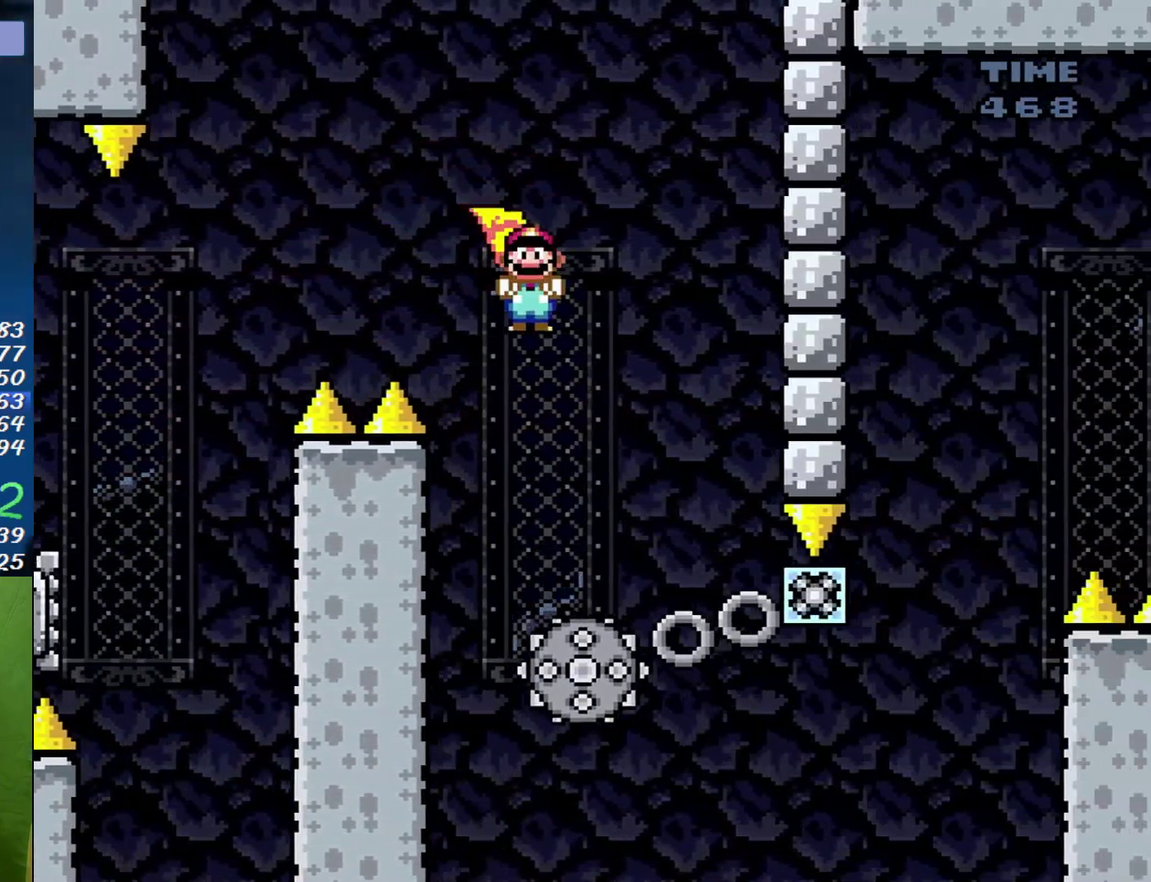
{"buttons": [], "events": [[33, "DPAD_RIGHT", "up"], [67, "DPAD_LEFT", "down"], [250, "DPAD_LEFT", "up"], [317, "DPAD_RIGHT", "down"], [417, "DPAD_RIGHT", "up"]]}
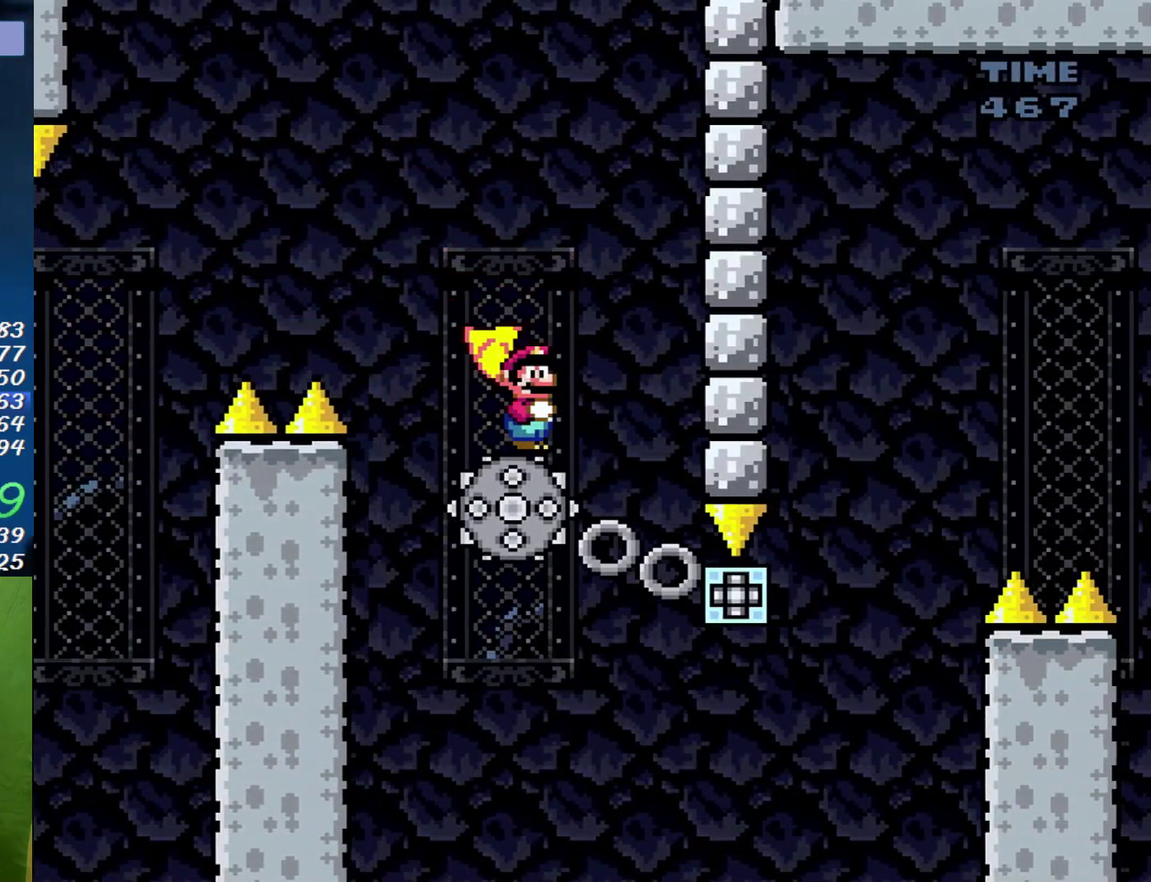
{"buttons": ["DPAD_LEFT"], "events": [[67, "DPAD_LEFT", "down"], [167, "DPAD_LEFT", "up"], [217, "DPAD_RIGHT", "down"], [350, "DPAD_RIGHT", "up"], [433, "DPAD_LEFT", "down"]]}
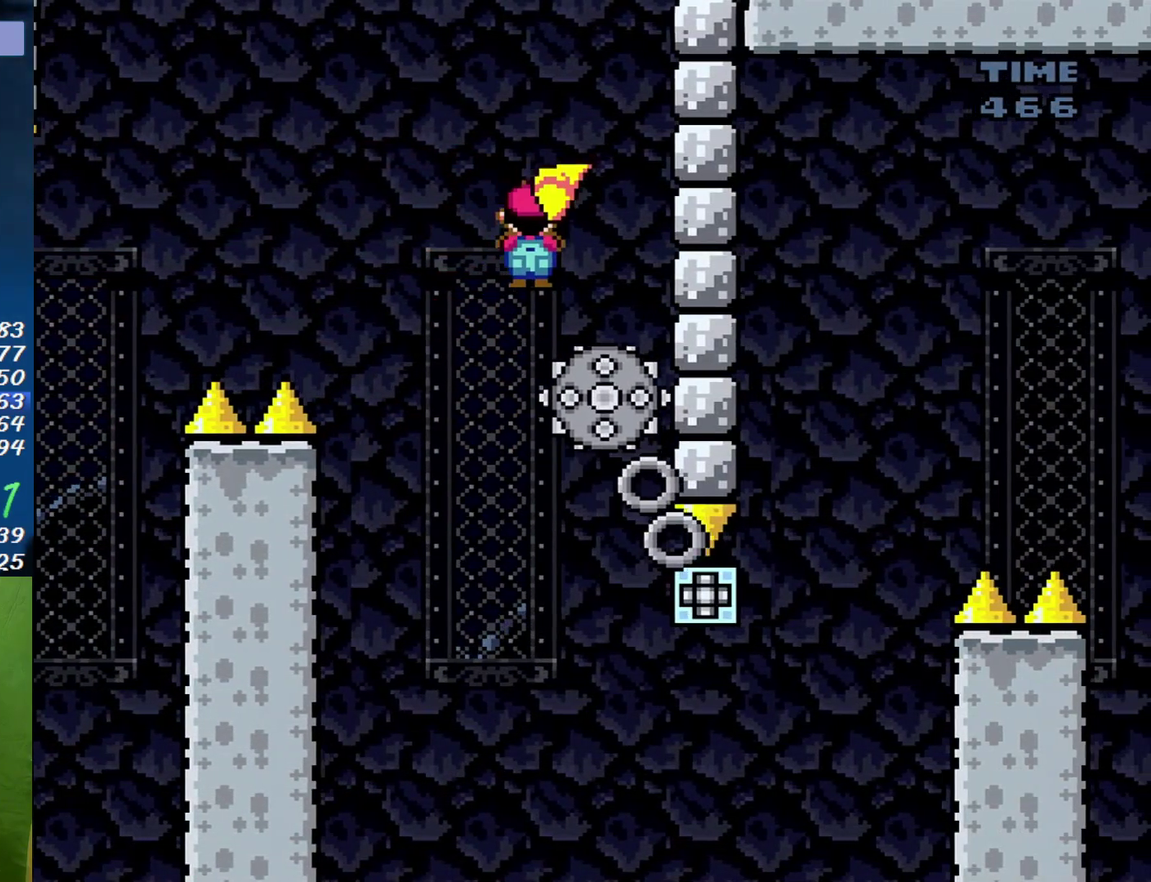
{"buttons": [], "events": [[67, "DPAD_LEFT", "up"]]}
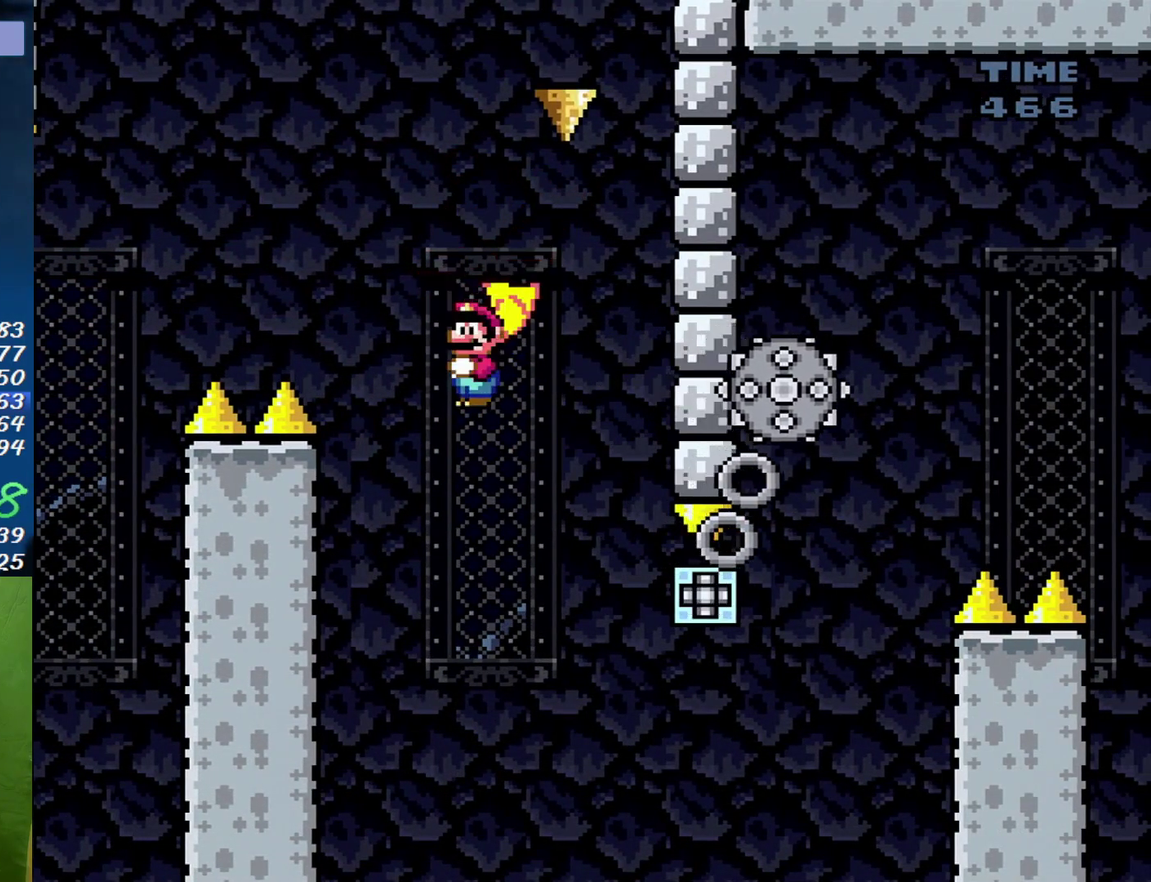
{"buttons": ["DPAD_RIGHT"], "events": [[67, "DPAD_RIGHT", "down"], [167, "DPAD_RIGHT", "up"], [217, "DPAD_LEFT", "down"], [317, "DPAD_LEFT", "up"], [383, "DPAD_RIGHT", "down"]]}
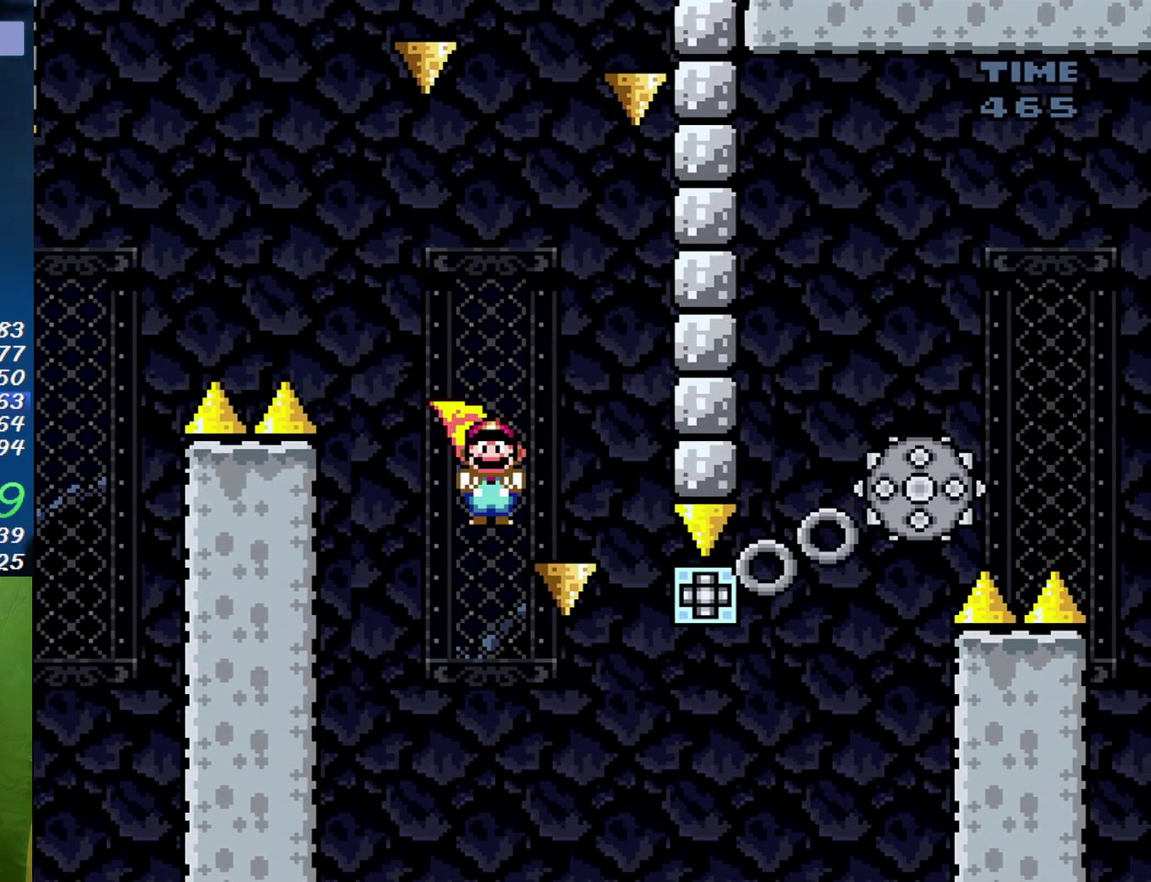
{"buttons": [], "events": [[100, "DPAD_RIGHT", "up"], [133, "DPAD_LEFT", "down"], [250, "DPAD_LEFT", "up"], [417, "DPAD_RIGHT", "down"], [500, "DPAD_RIGHT", "up"]]}
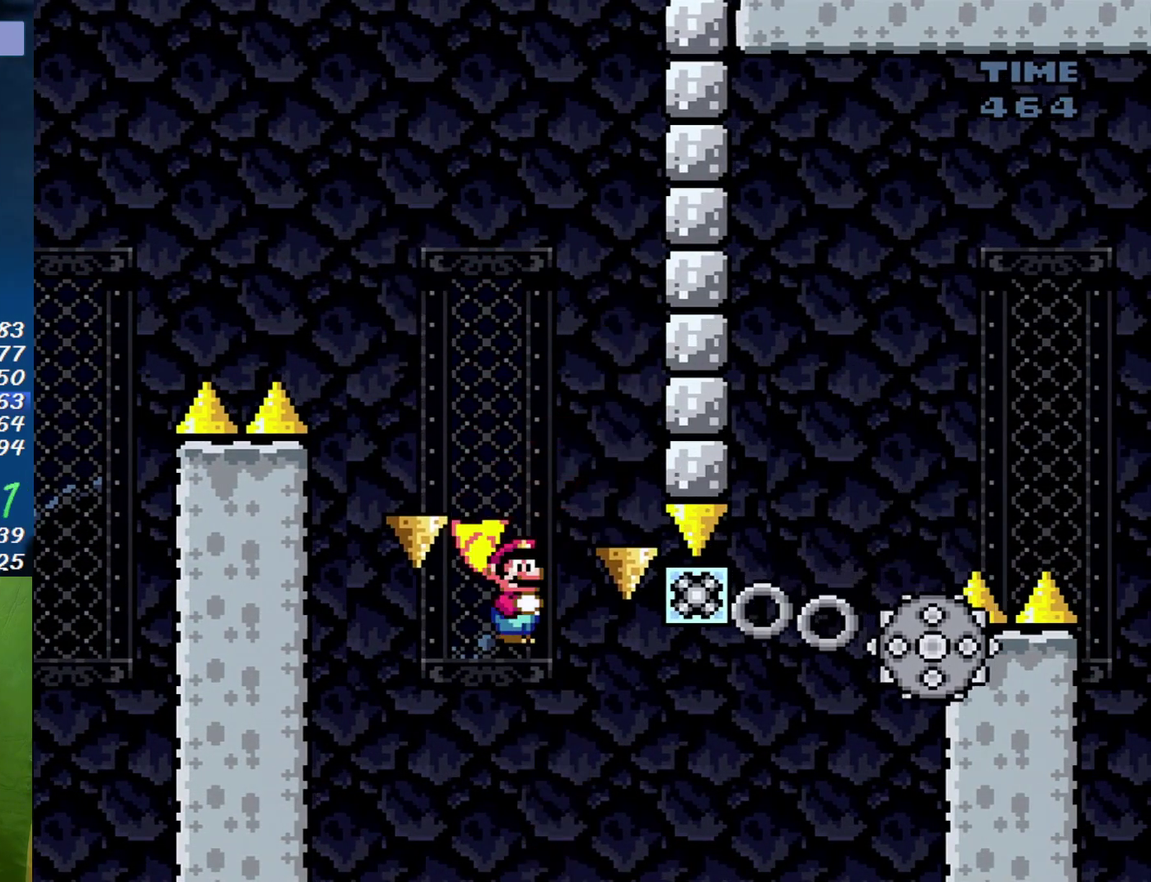
{"buttons": ["DPAD_RIGHT"], "events": [[200, "DPAD_RIGHT", "down"], [417, "DPAD_RIGHT", "up"], [467, "DPAD_RIGHT", "down"]]}
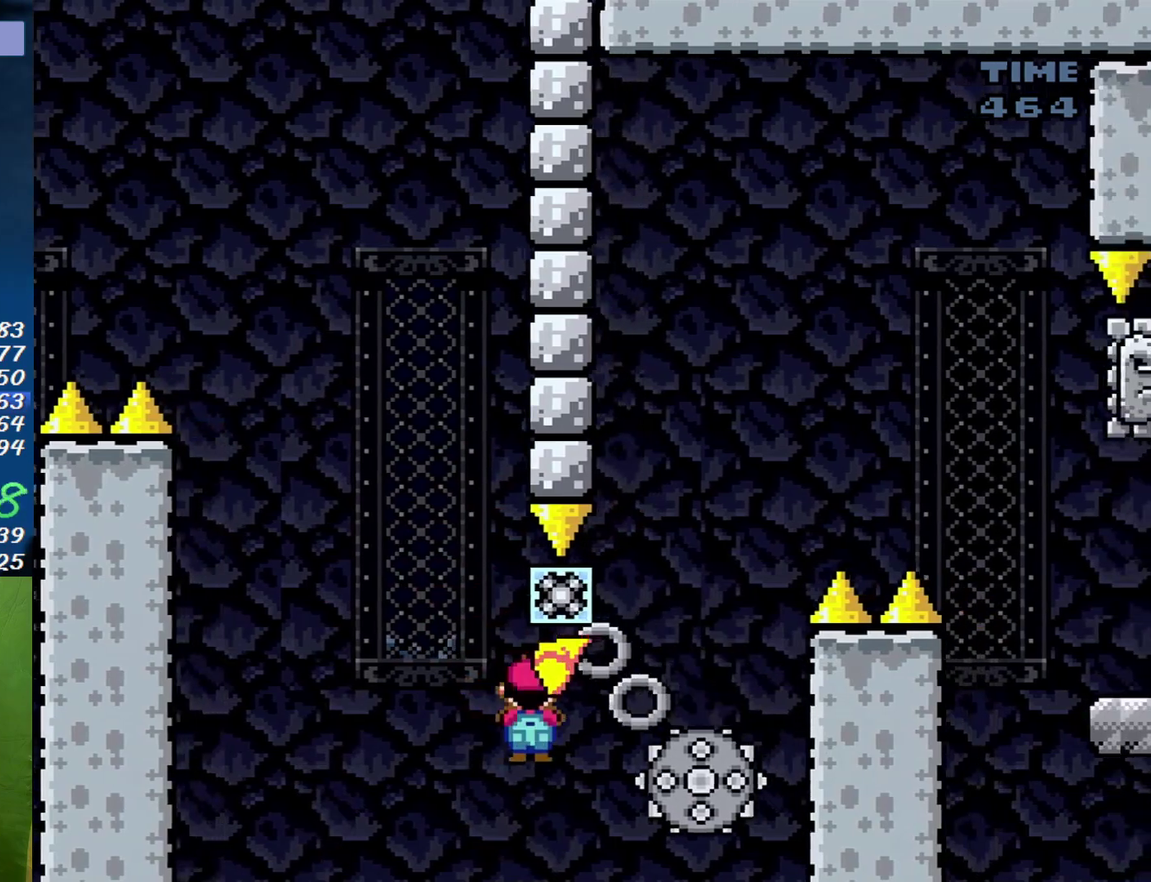
{"buttons": ["DPAD_RIGHT"], "events": []}
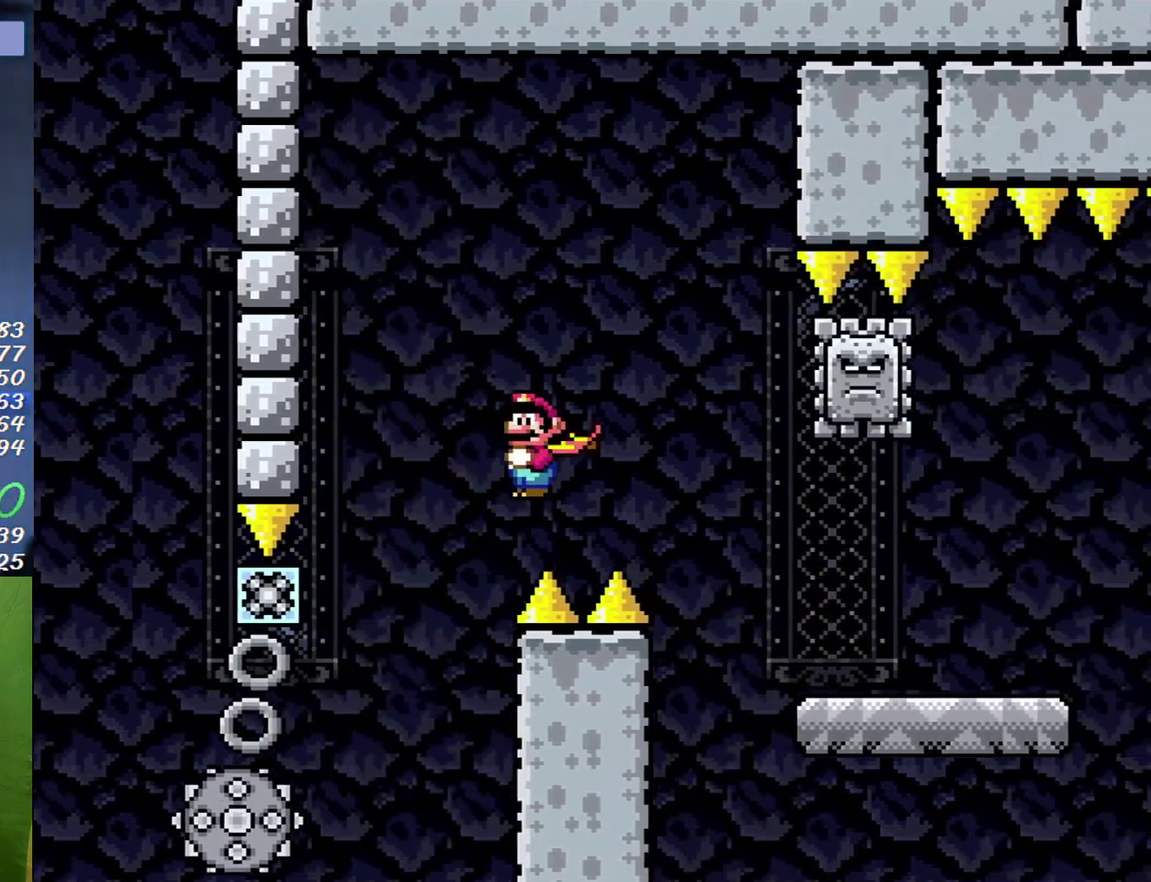
{"buttons": ["DPAD_LEFT"], "events": [[350, "DPAD_LEFT", "down"], [350, "DPAD_RIGHT", "up"]]}
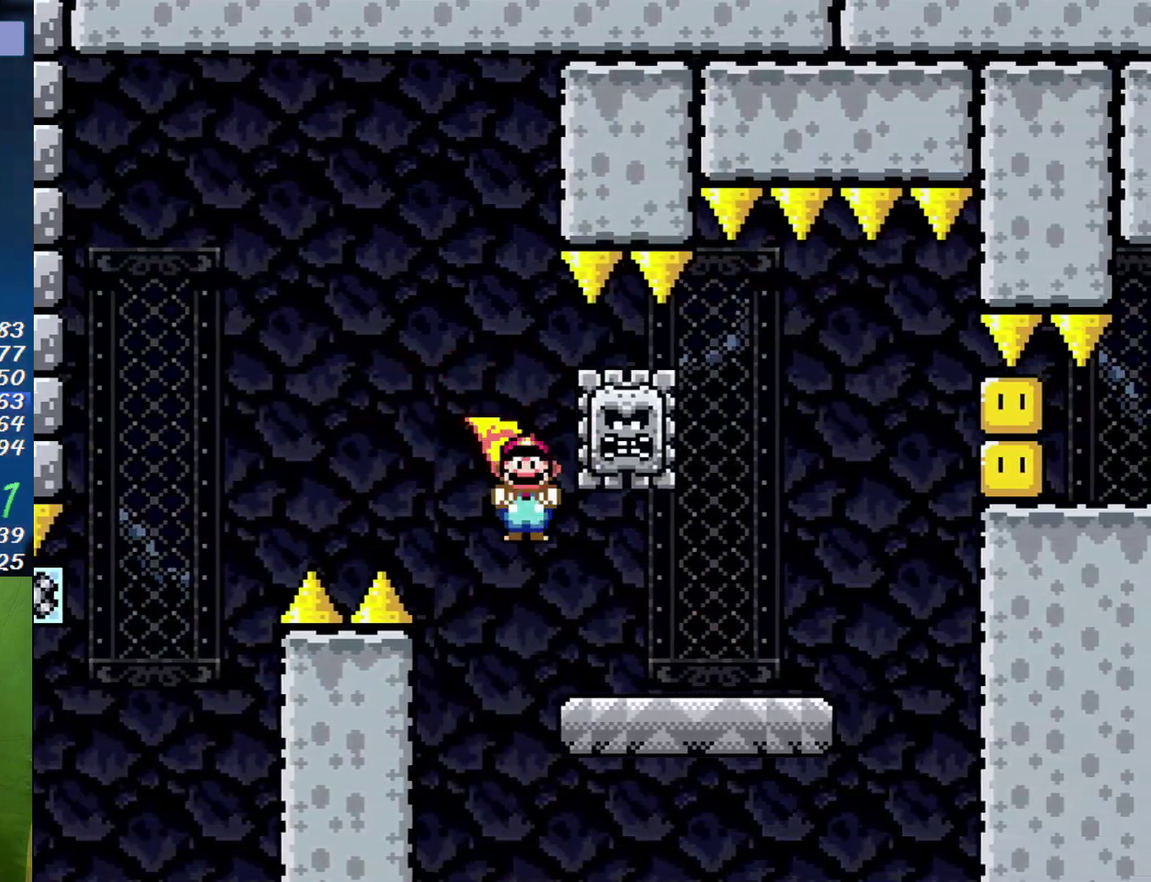
{"buttons": ["DPAD_RIGHT"], "events": [[67, "DPAD_LEFT", "up"], [67, "DPAD_RIGHT", "down"]]}
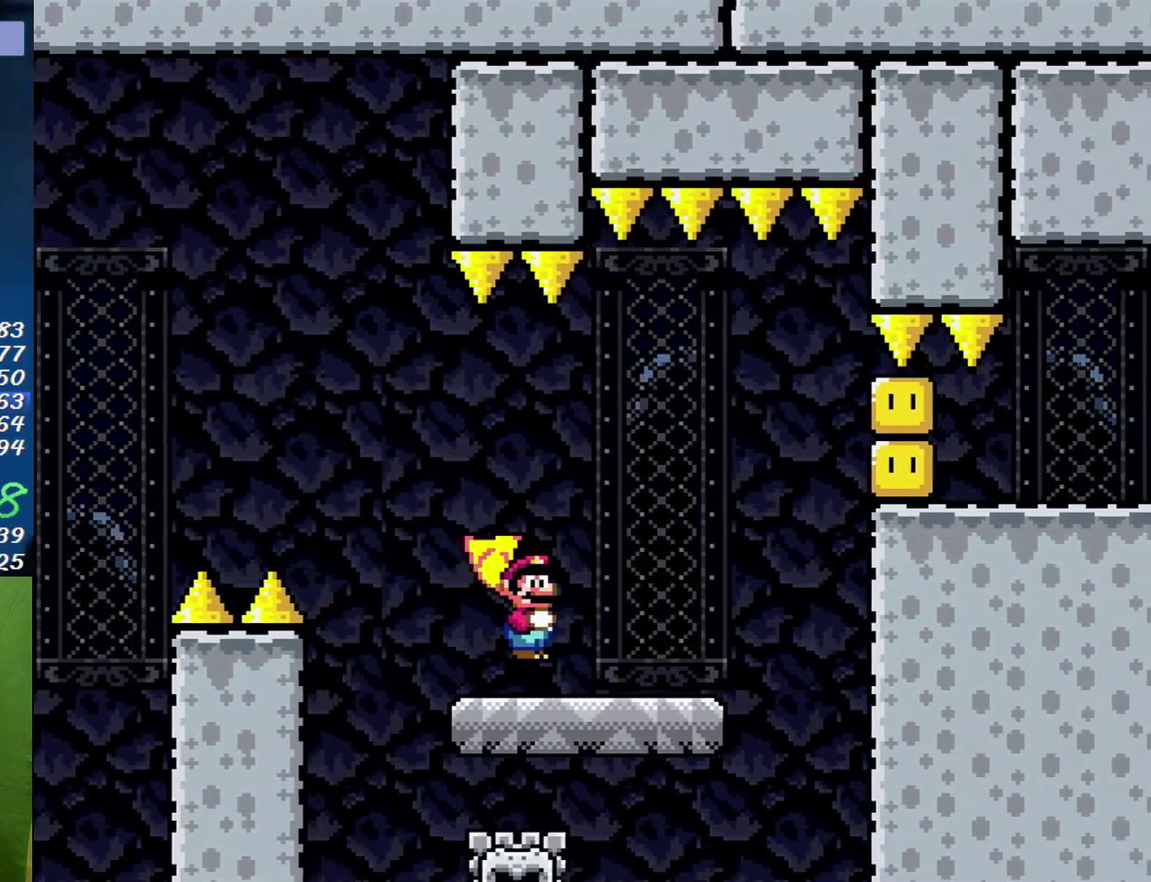
{"buttons": ["DPAD_RIGHT"], "events": []}
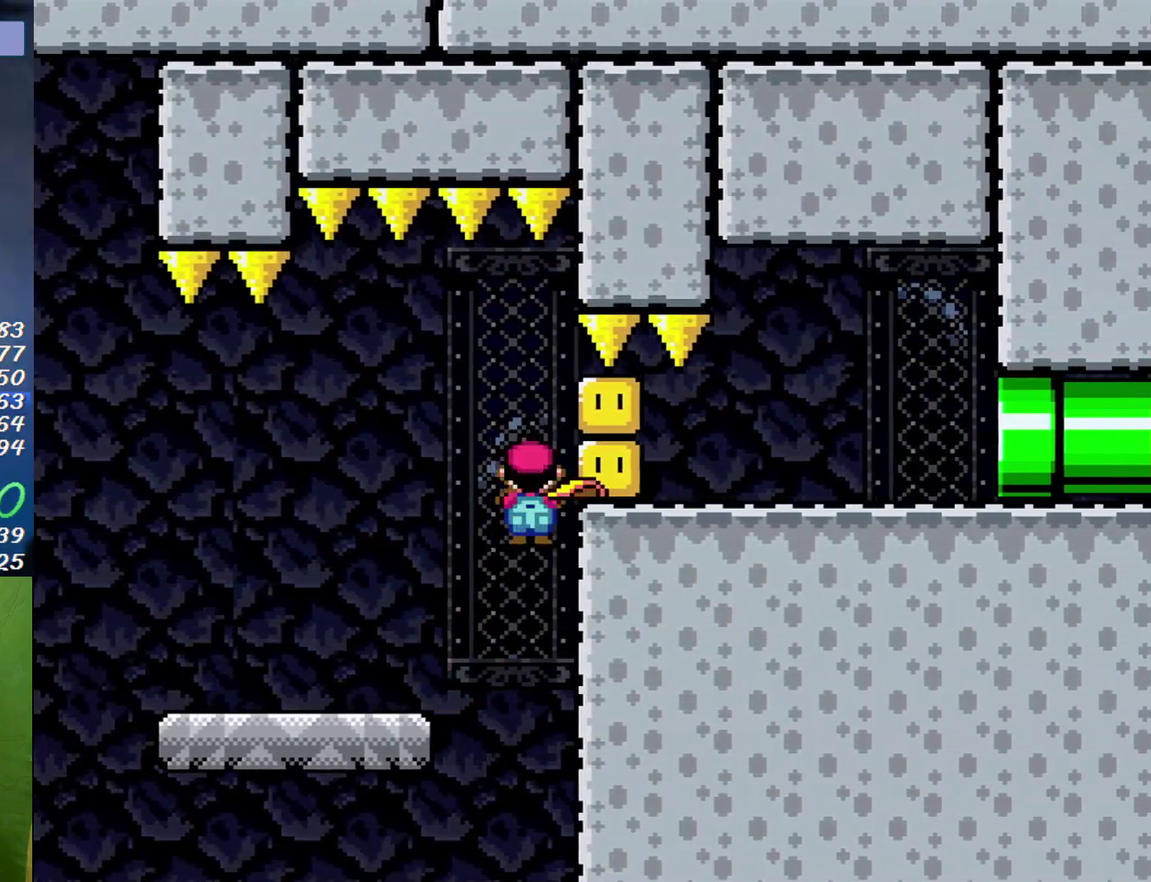
{"buttons": ["DPAD_RIGHT"], "events": [[33, "DPAD_RIGHT", "up"], [67, "DPAD_LEFT", "down"], [250, "DPAD_LEFT", "up"], [283, "DPAD_RIGHT", "down"]]}
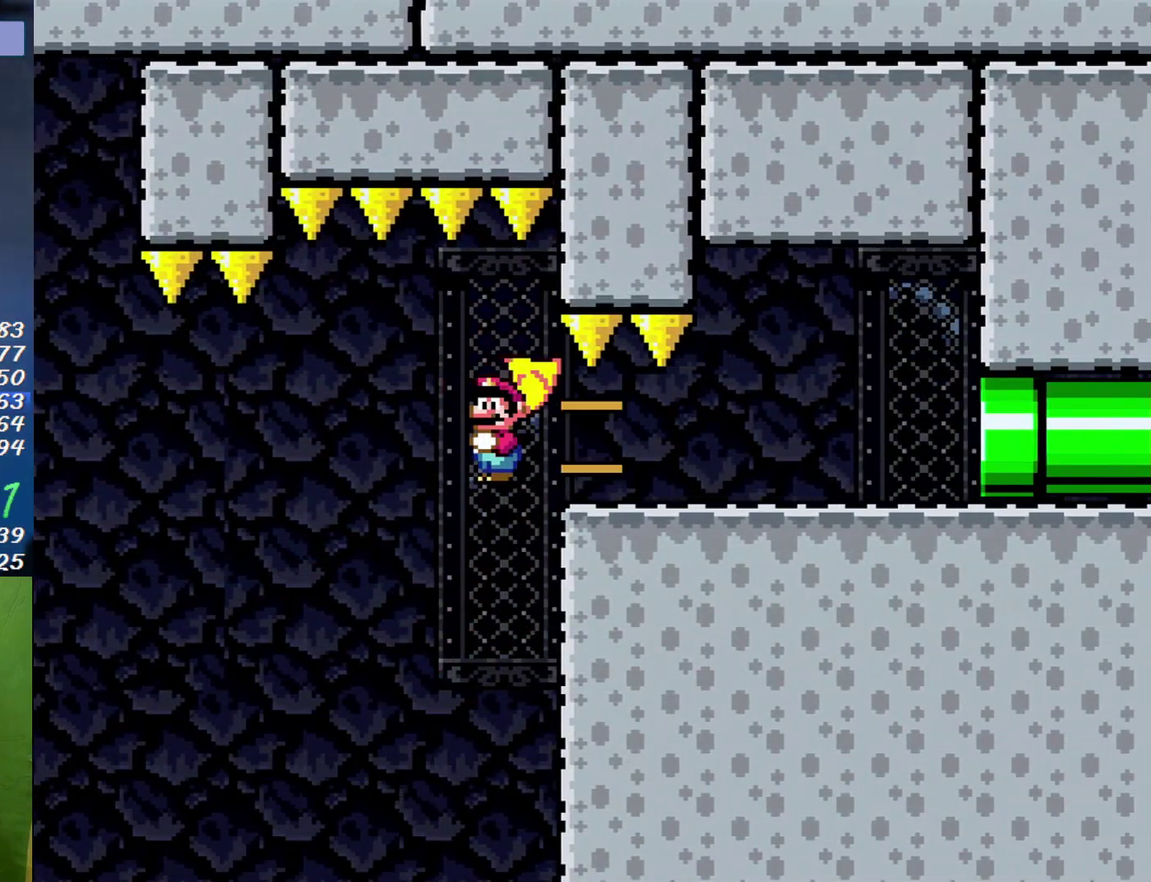
{"buttons": ["DPAD_RIGHT"], "events": []}
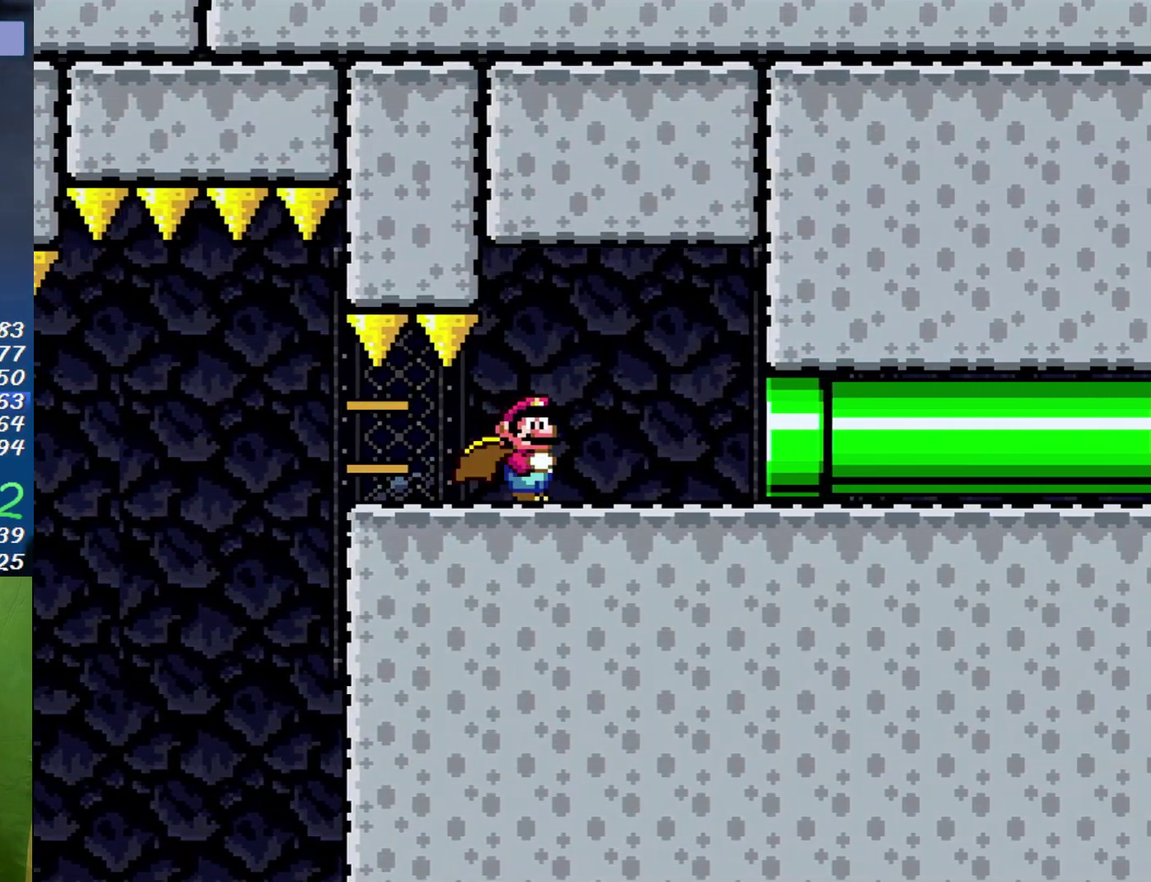
{"buttons": ["DPAD_RIGHT"], "events": []}
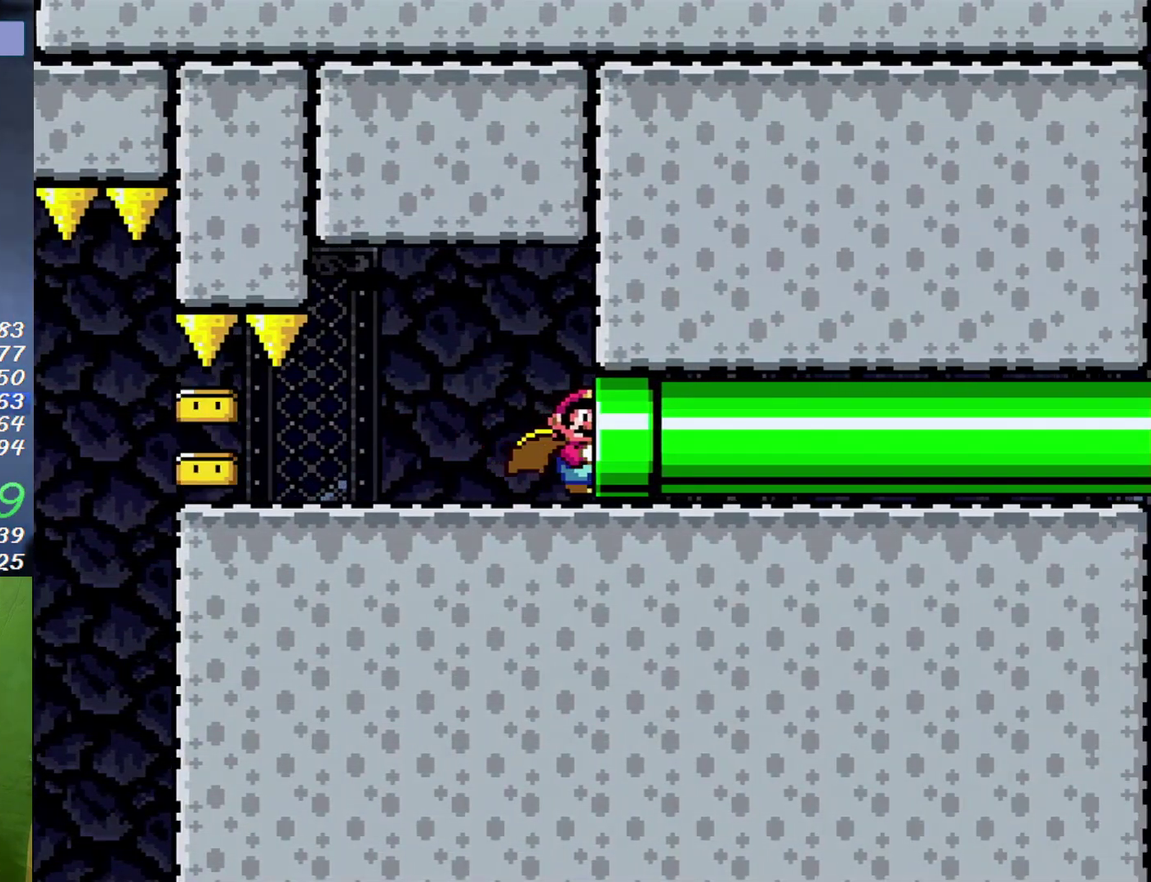
{"buttons": [], "events": [[283, "DPAD_RIGHT", "up"]]}
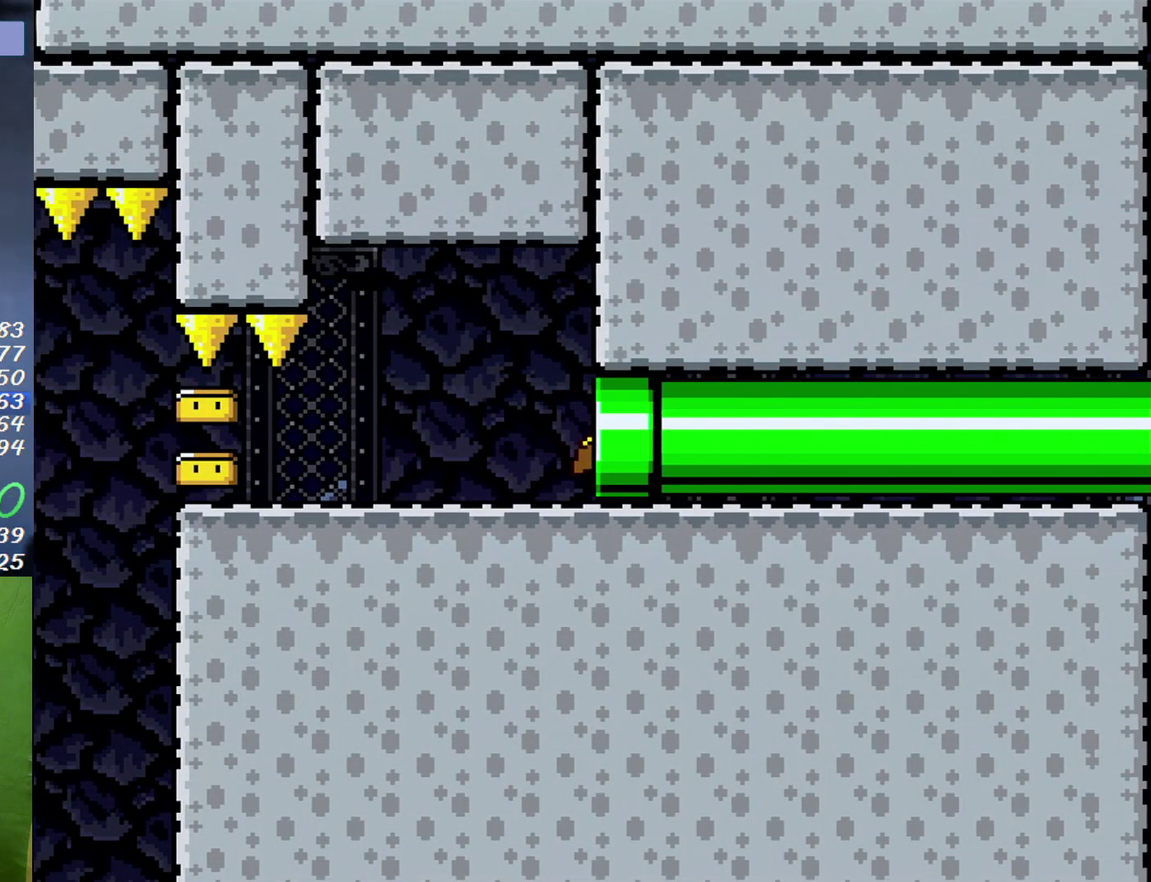
{"buttons": [], "events": []}
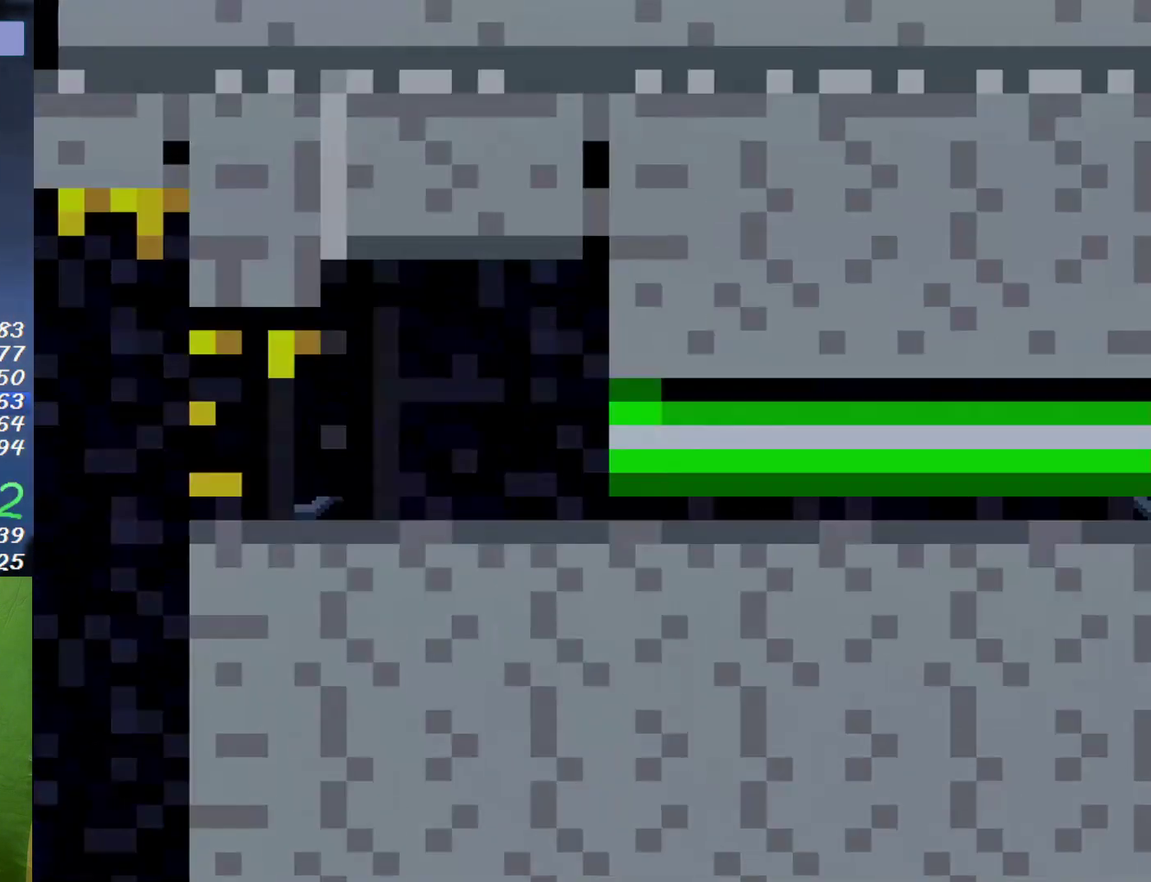
{"buttons": [], "events": []}
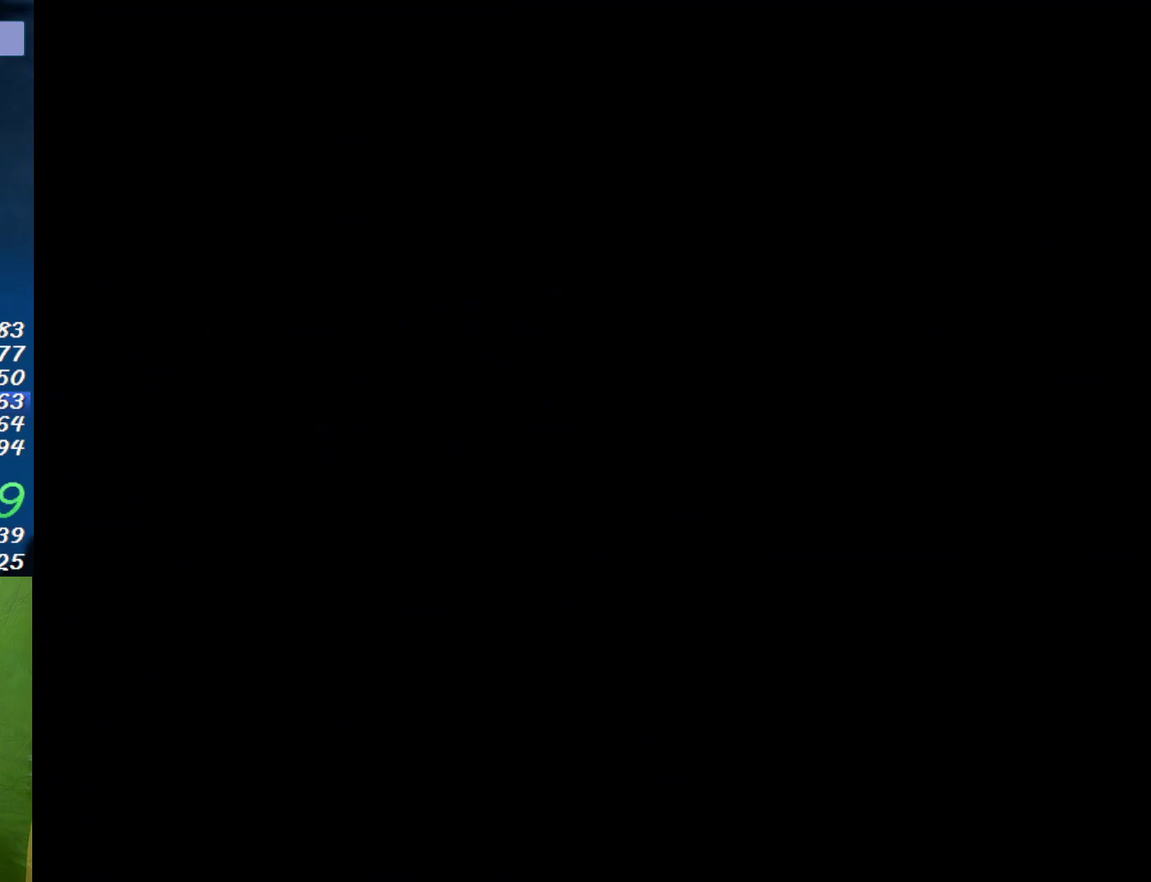
{"buttons": [], "events": []}
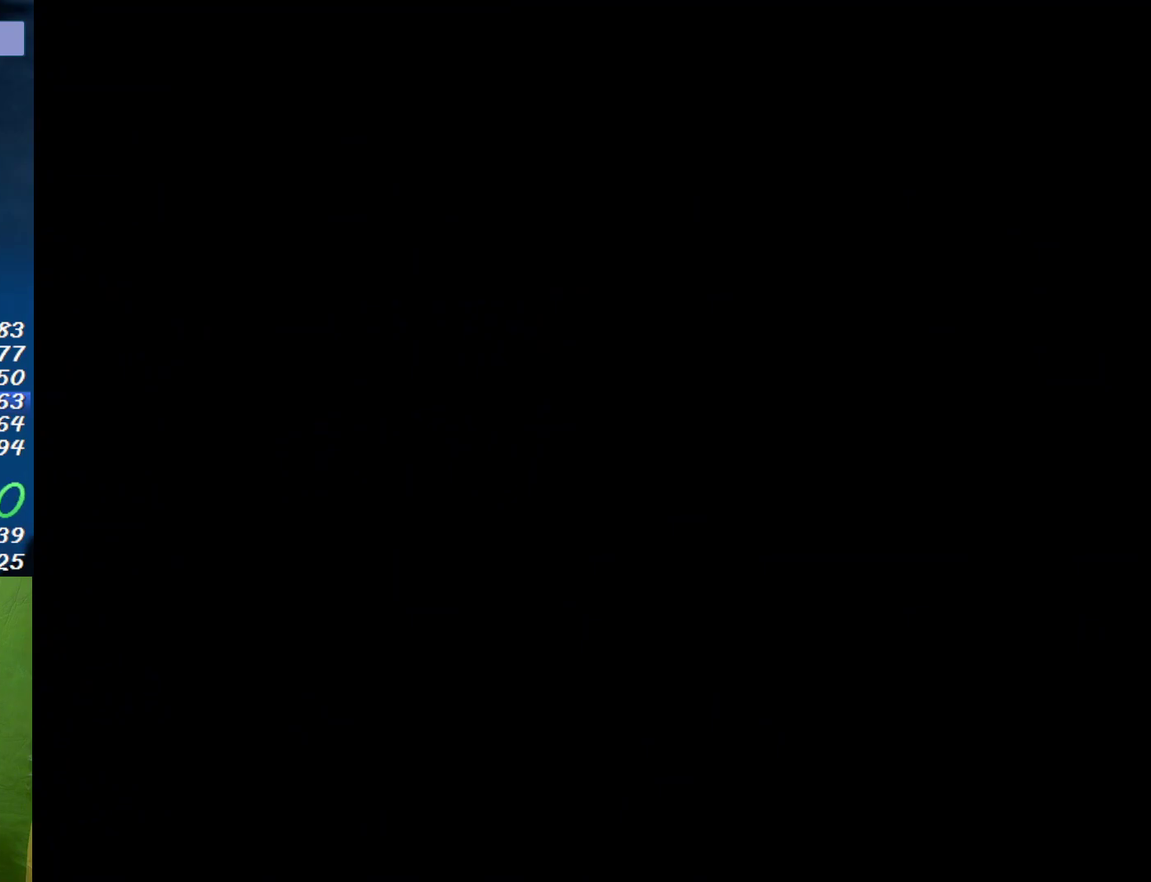
{"buttons": [], "events": []}
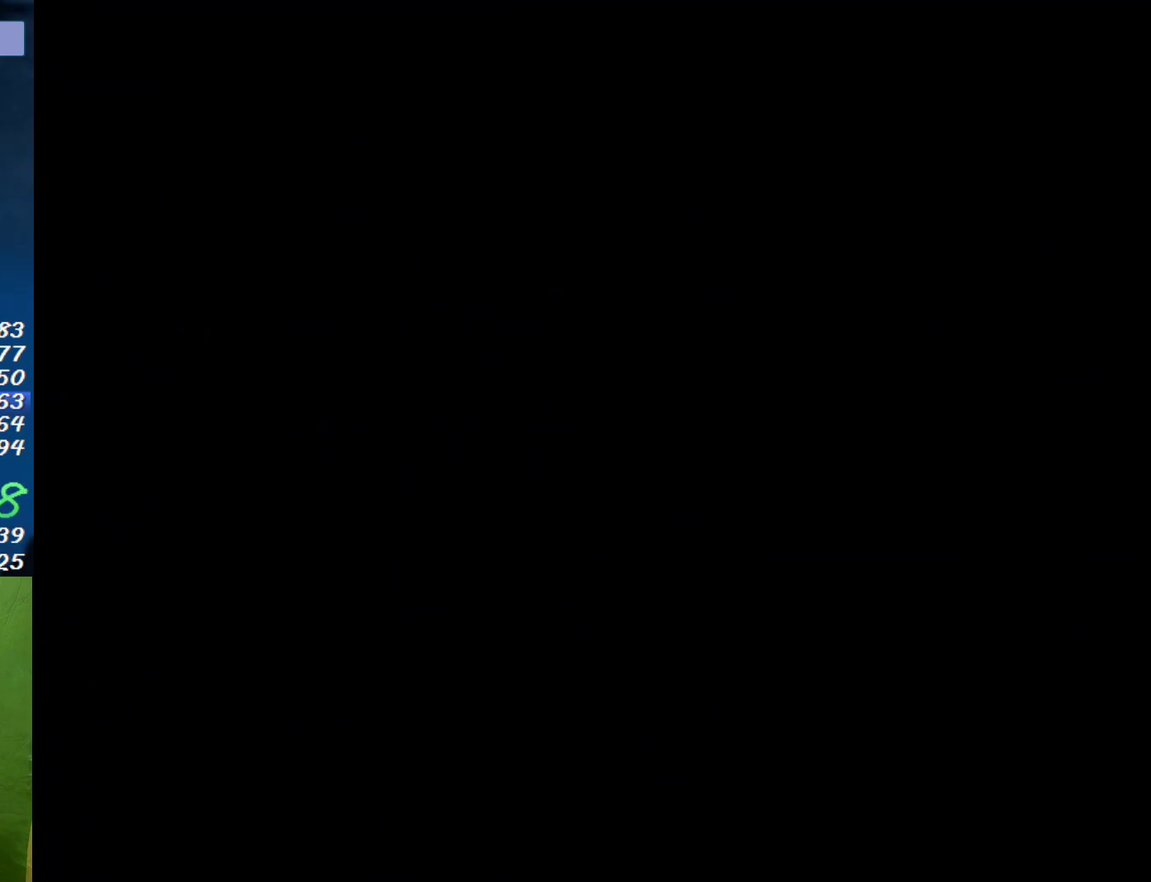
{"buttons": [], "events": []}